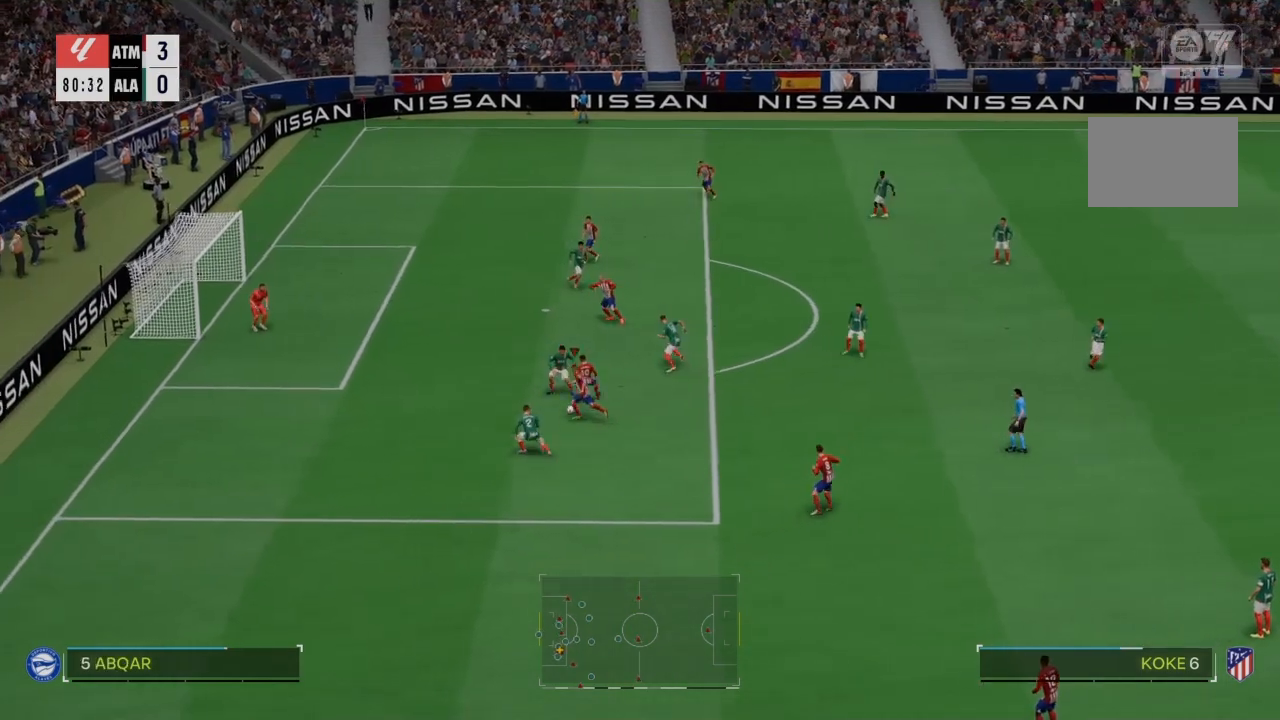
Gameplay with a controller (PlayStation layout); each line is a JSON object with the inputs held at the frame after it. "events" lists button and stick changes between this image and that frame as [ms after this image, input, new state], when the widget could be followed in between. Not read: L3.
{"buttons": [], "left_stick": "up-left", "right_stick": "center", "events": []}
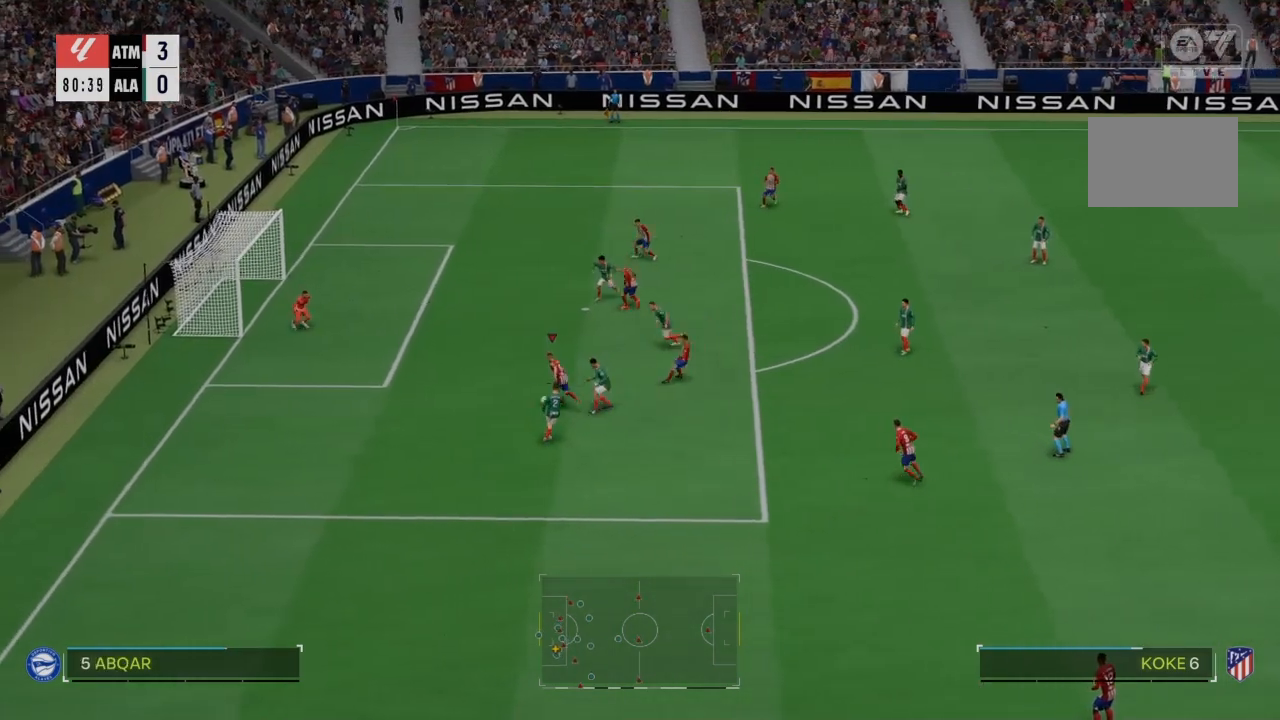
{"buttons": [], "left_stick": "up", "right_stick": "center", "events": [[266, "left_stick", "up"]]}
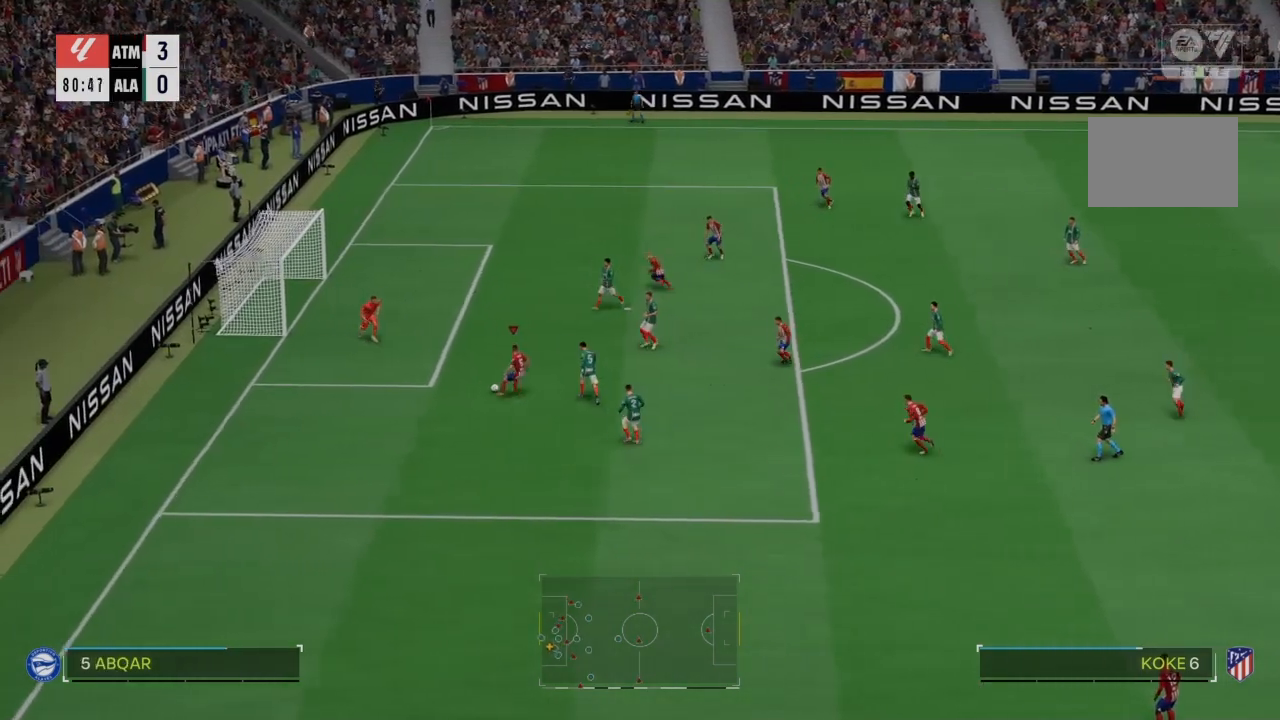
{"buttons": [], "left_stick": "up", "right_stick": "center", "events": [[234, "CIRCLE", "down"], [334, "CIRCLE", "up"]]}
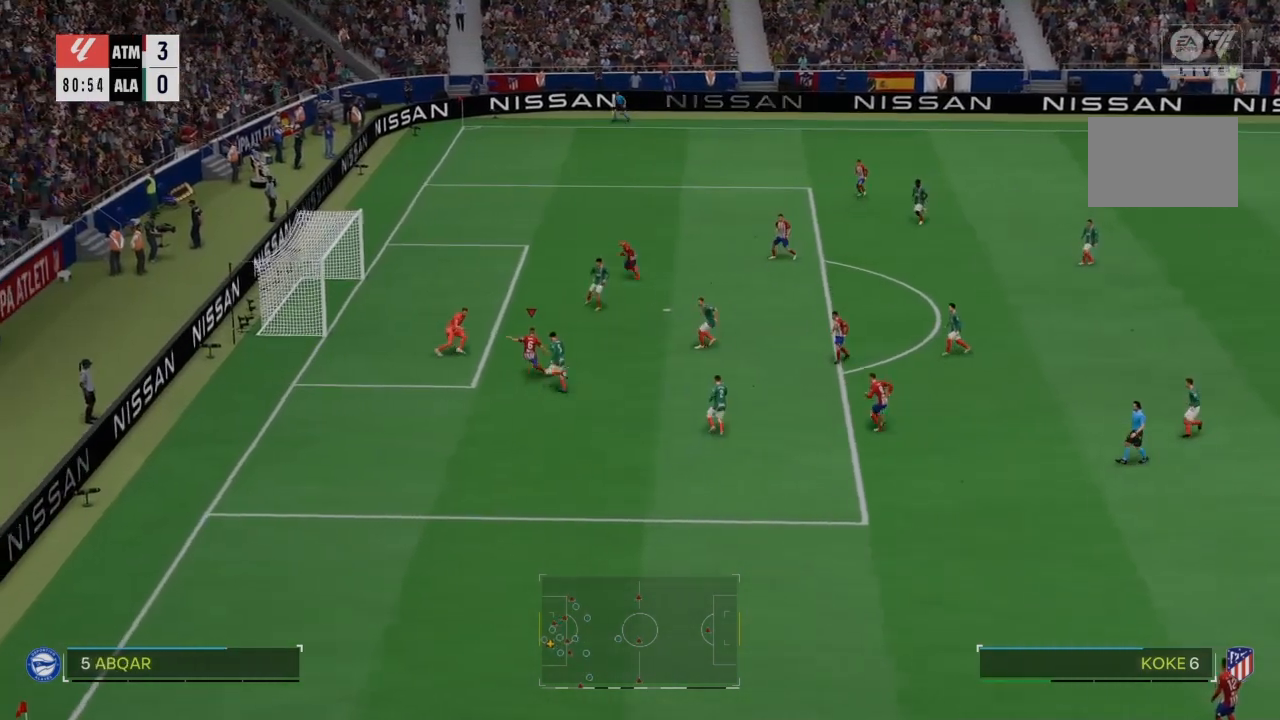
{"buttons": [], "left_stick": "center", "right_stick": "center", "events": [[201, "left_stick", "center"]]}
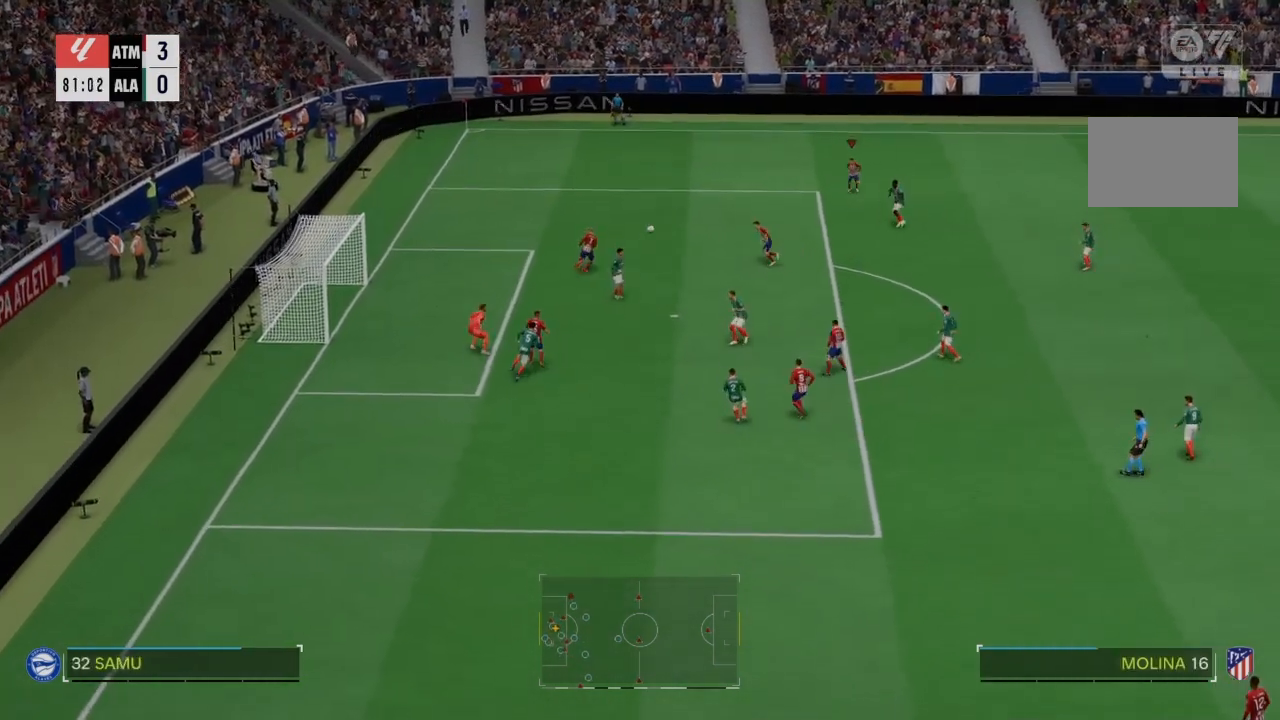
{"buttons": [], "left_stick": "down-left", "right_stick": "center", "events": [[133, "left_stick", "down-left"]]}
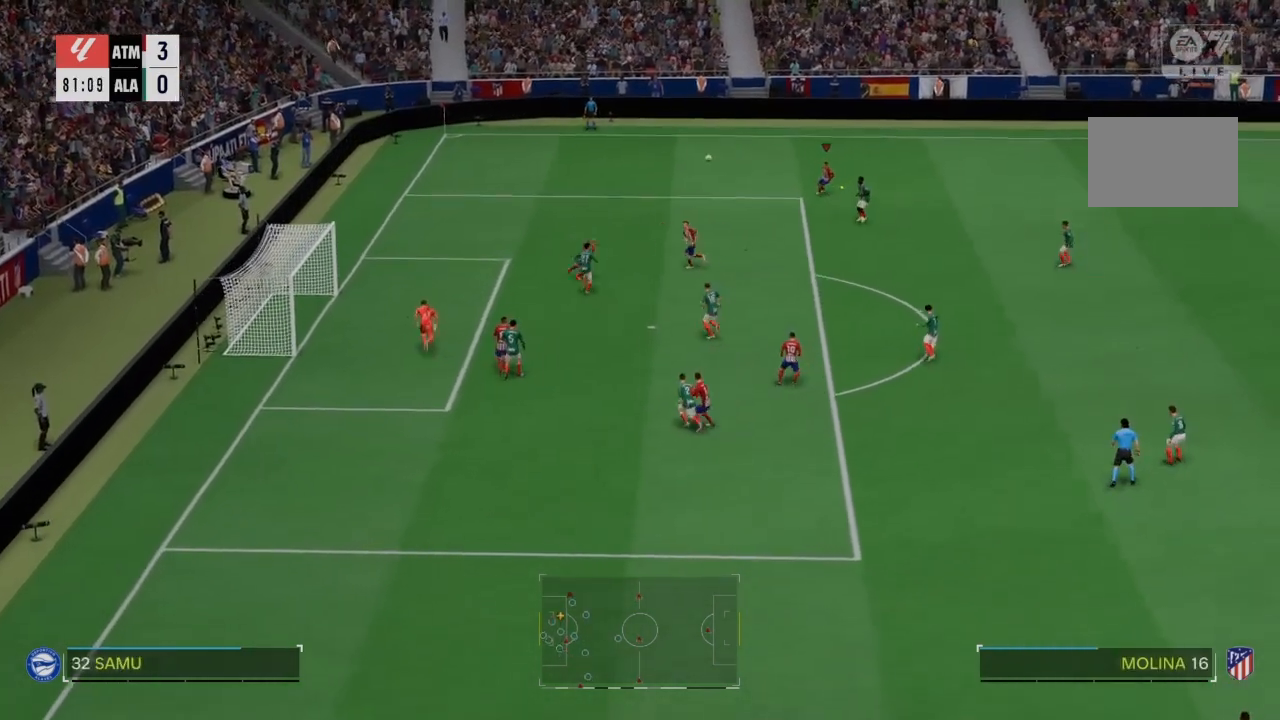
{"buttons": [], "left_stick": "down-left", "right_stick": "center", "events": [[134, "CROSS", "down"], [234, "CROSS", "up"]]}
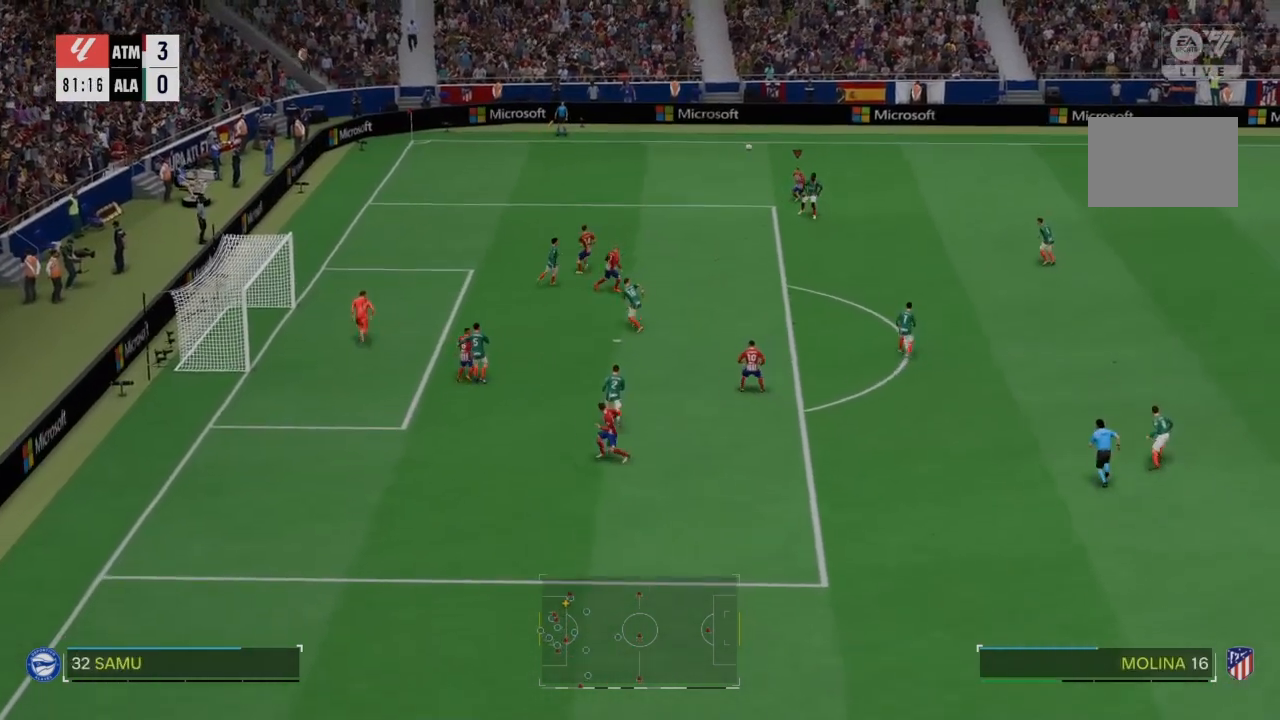
{"buttons": [], "left_stick": "down-left", "right_stick": "center", "events": []}
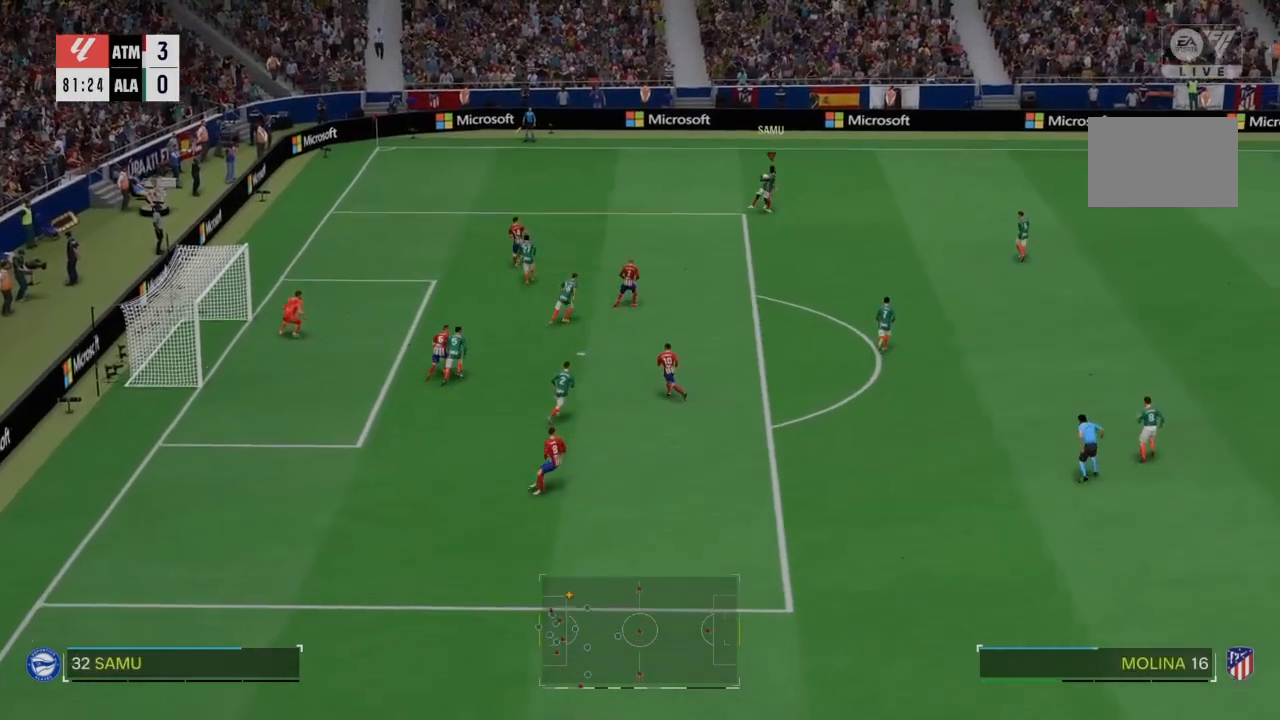
{"buttons": [], "left_stick": "down", "right_stick": "center", "events": [[334, "left_stick", "center"], [467, "left_stick", "down"]]}
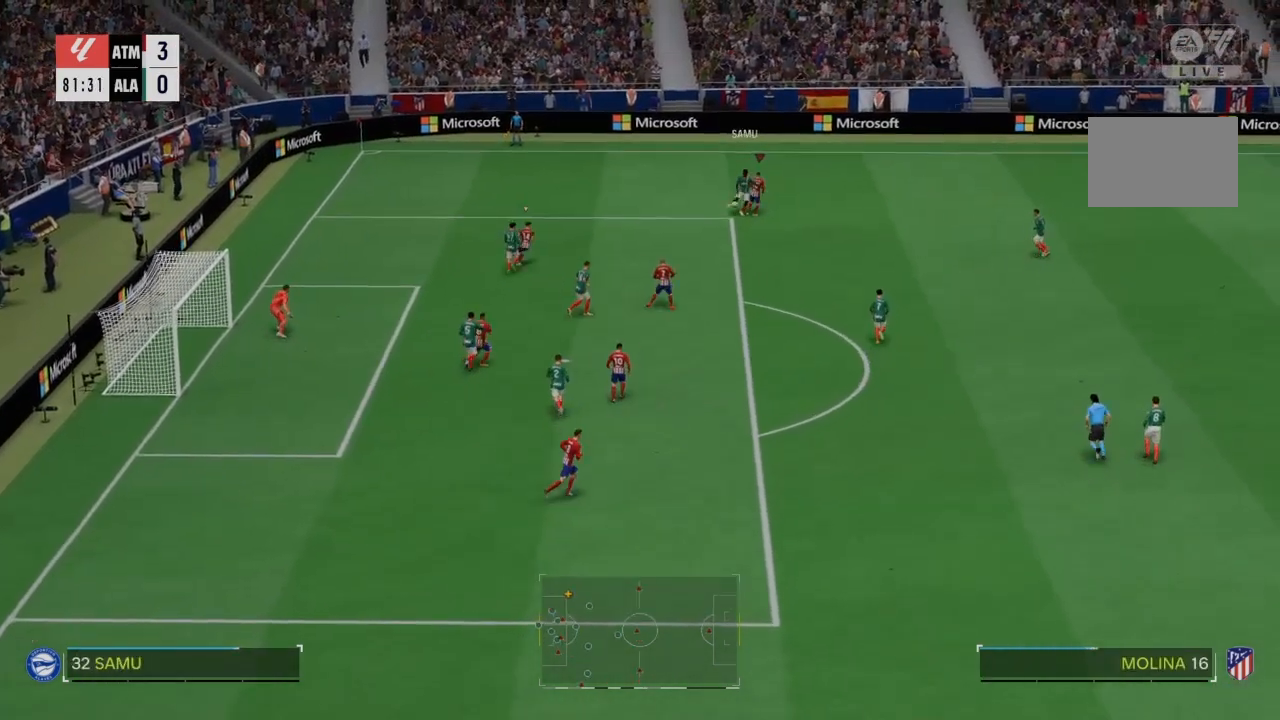
{"buttons": ["R2"], "left_stick": "down", "right_stick": "center", "events": [[33, "R2", "down"], [267, "R2", "up"], [367, "R2", "down"], [433, "R2", "up"], [500, "R2", "down"]]}
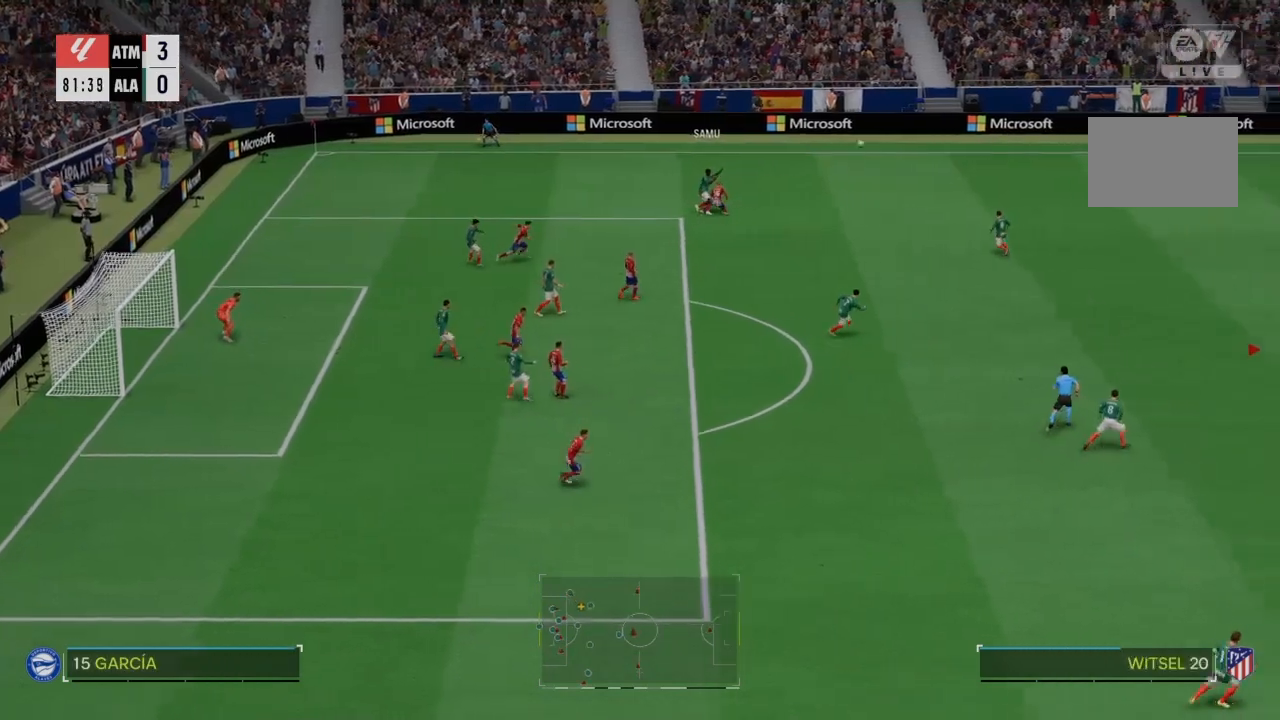
{"buttons": [], "left_stick": "center", "right_stick": "center"}
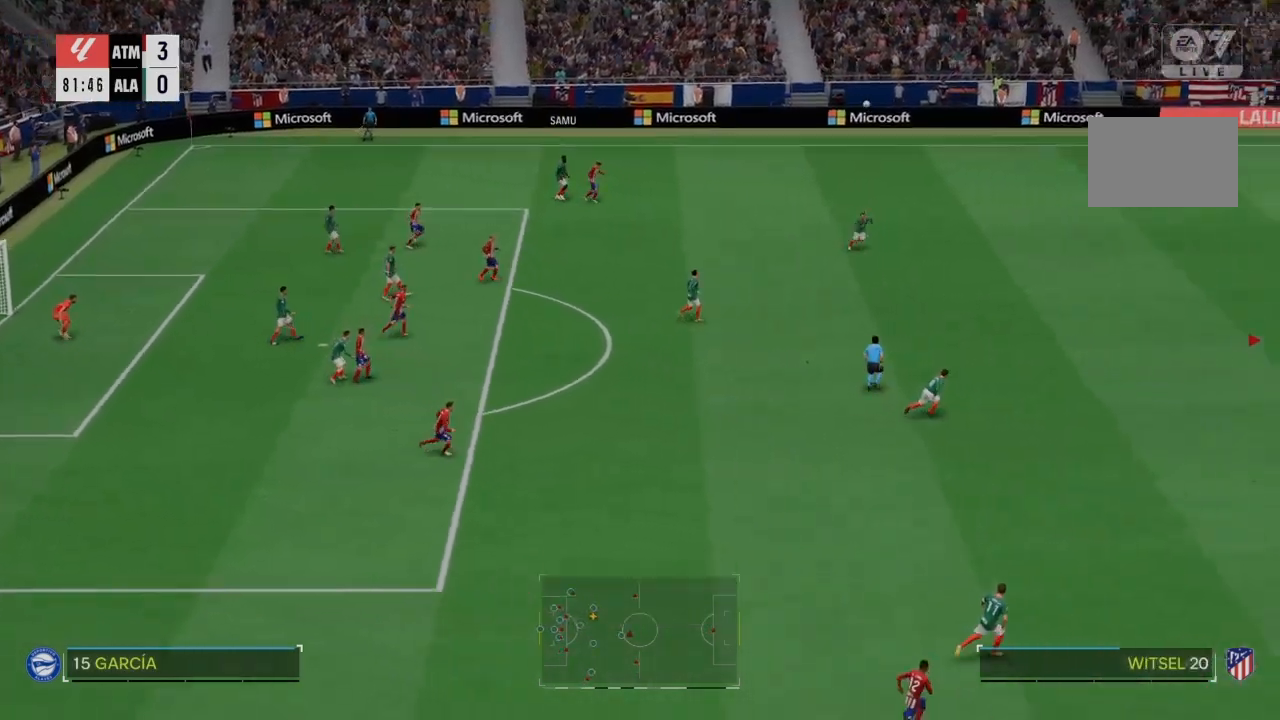
{"buttons": ["R2"], "left_stick": "left", "right_stick": "center", "events": [[200, "left_stick", "left"], [467, "R2", "down"]]}
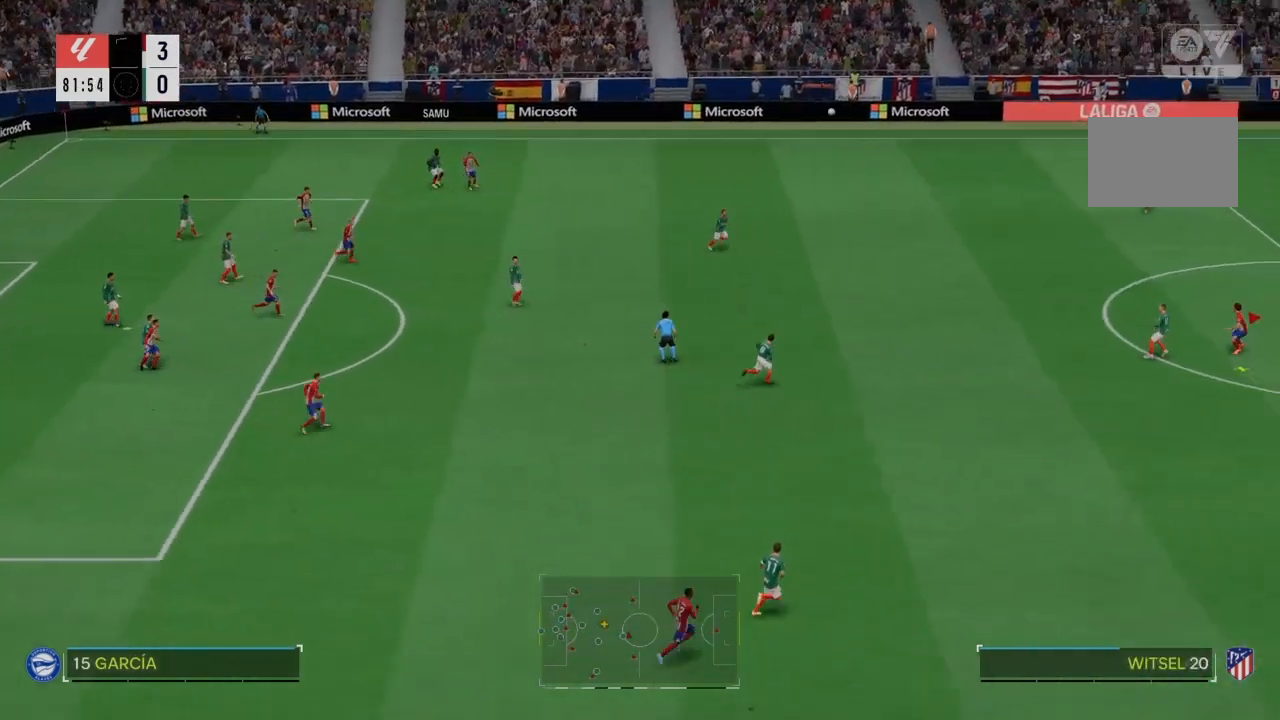
{"buttons": [], "left_stick": "left", "right_stick": "center", "events": [[167, "CROSS", "down"], [401, "CROSS", "up"], [434, "R2", "up"]]}
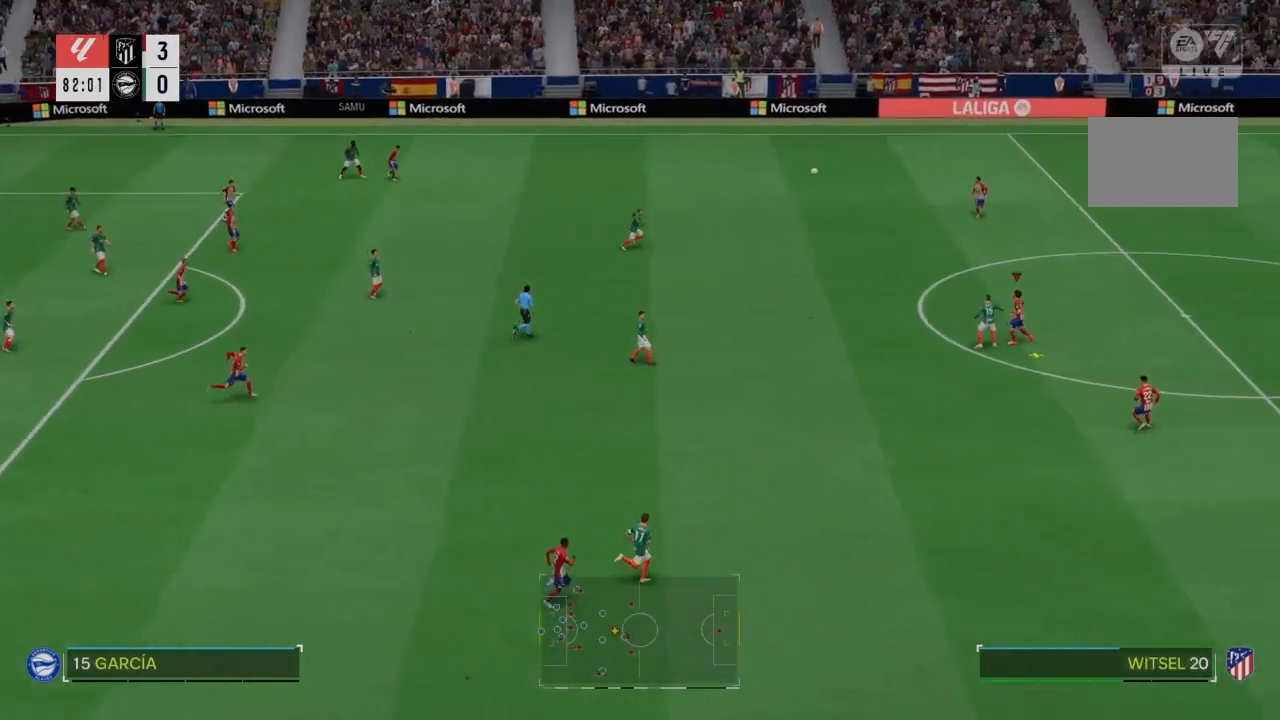
{"buttons": [], "left_stick": "left", "right_stick": "center", "events": []}
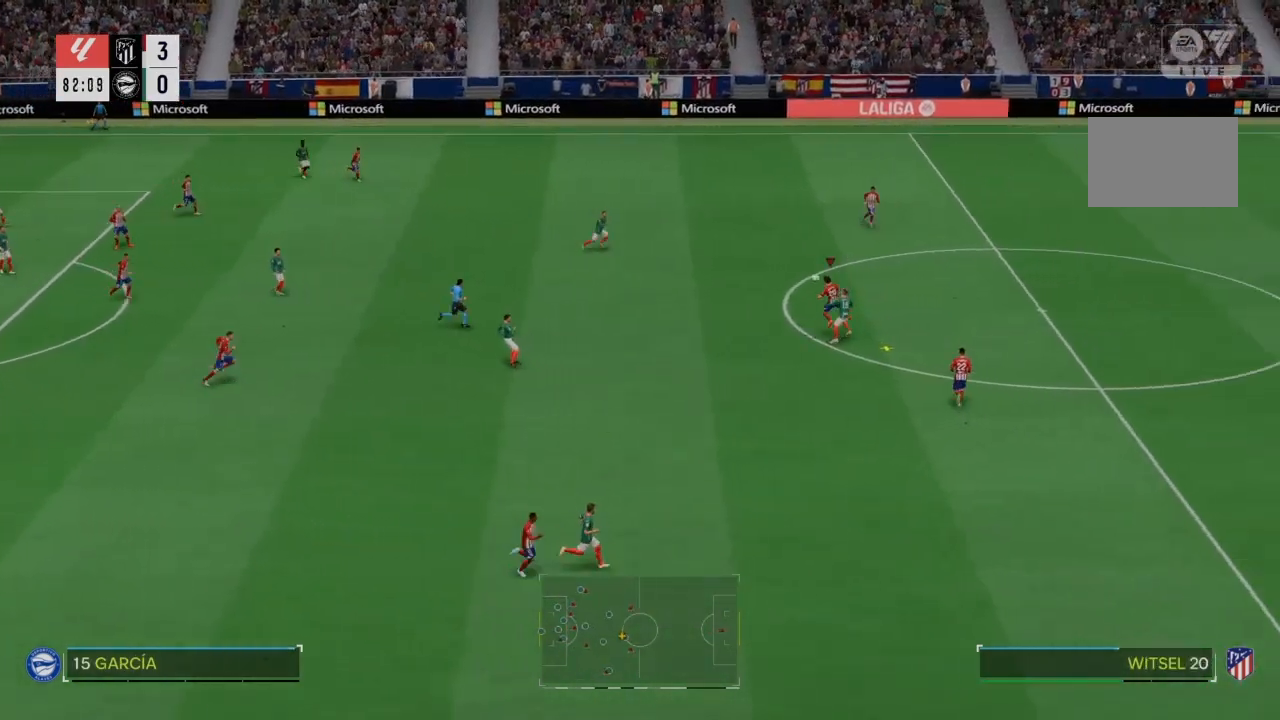
{"buttons": [], "left_stick": "center", "right_stick": "center", "events": [[434, "left_stick", "center"]]}
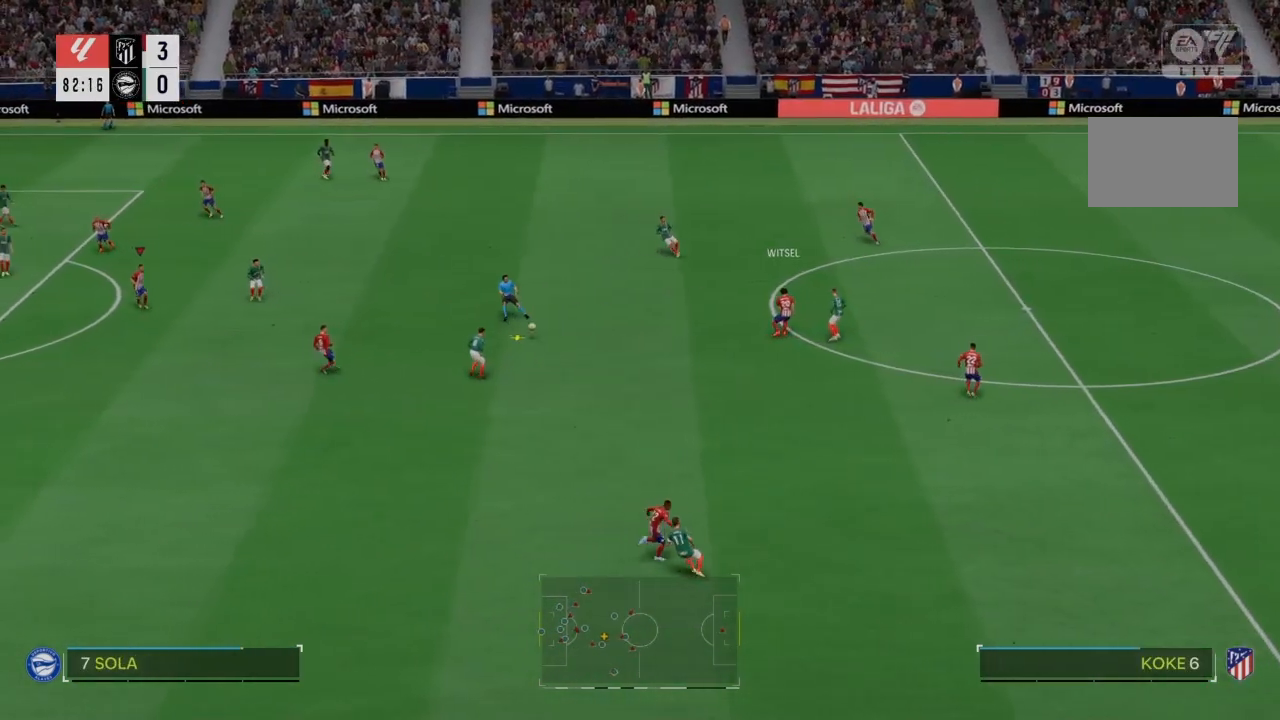
{"buttons": [], "left_stick": "center", "right_stick": "center", "events": [[267, "R3", "down"], [267, "right_stick", "left"], [433, "right_stick", "center"], [467, "R3", "up"]]}
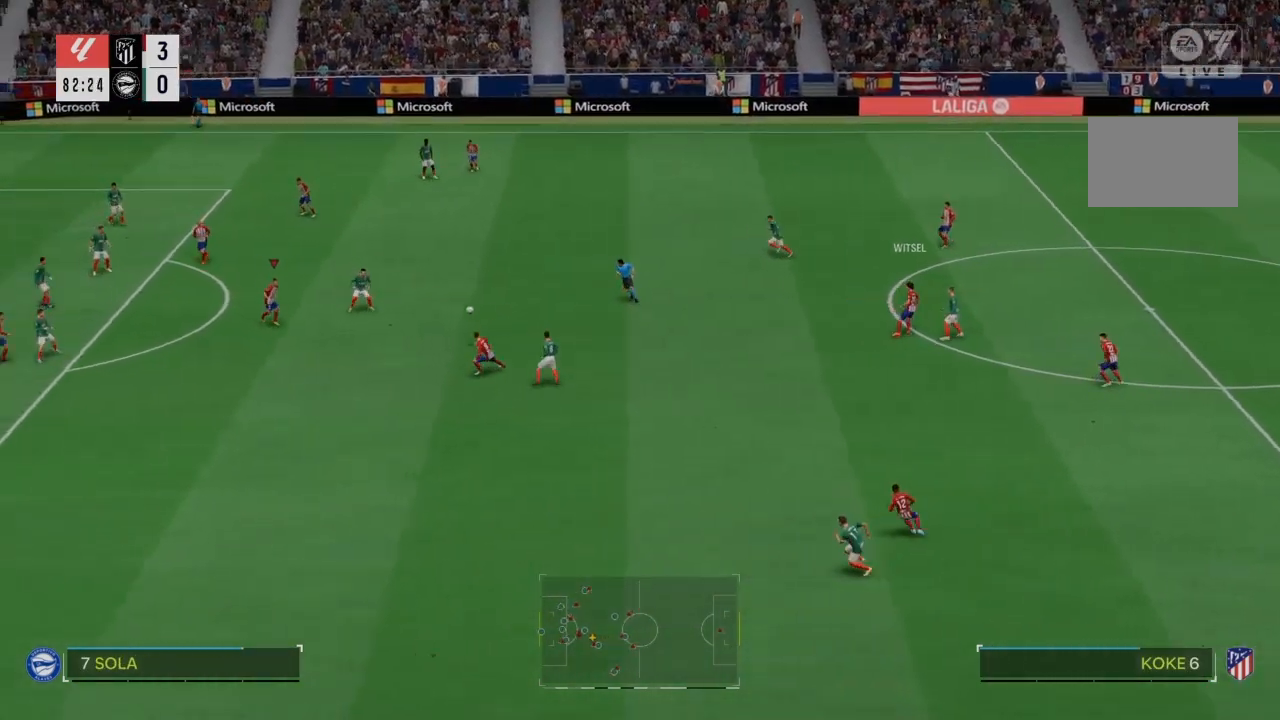
{"buttons": [], "left_stick": "center", "right_stick": "center", "events": []}
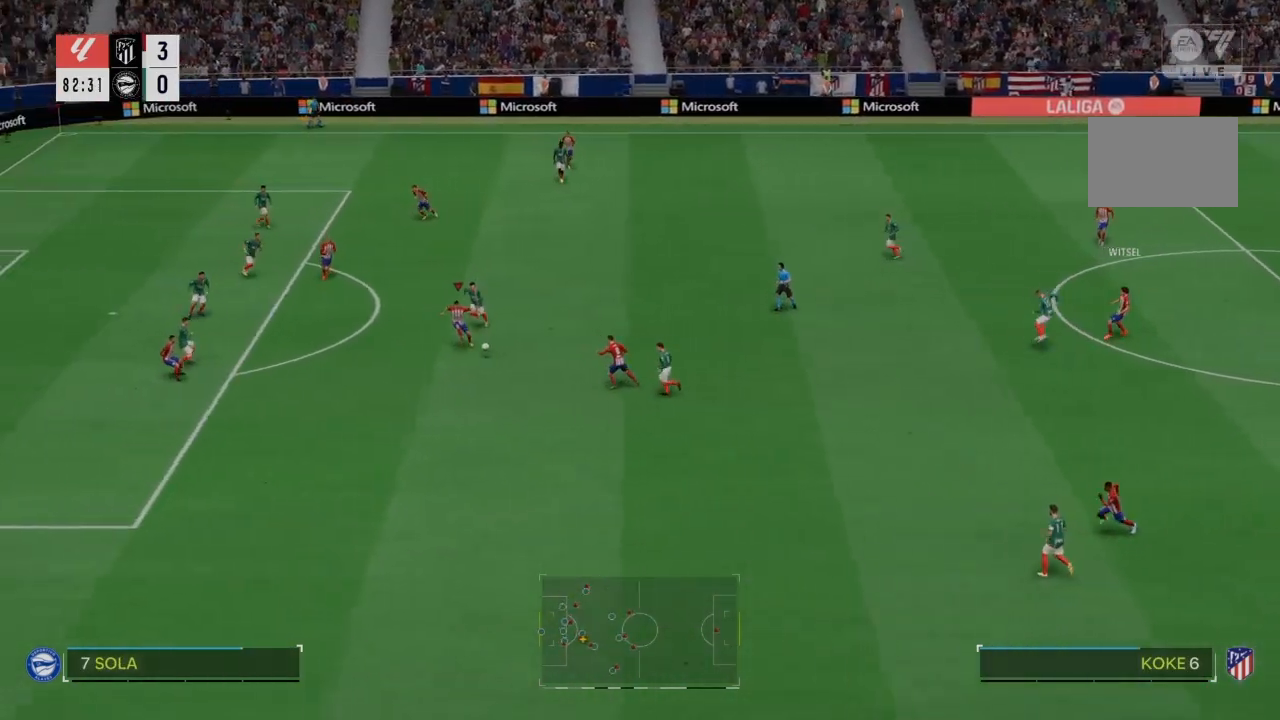
{"buttons": [], "left_stick": "down-left", "right_stick": "center", "events": [[33, "R3", "down"], [33, "right_stick", "left"], [133, "right_stick", "center"], [166, "R3", "up"], [500, "left_stick", "down-left"]]}
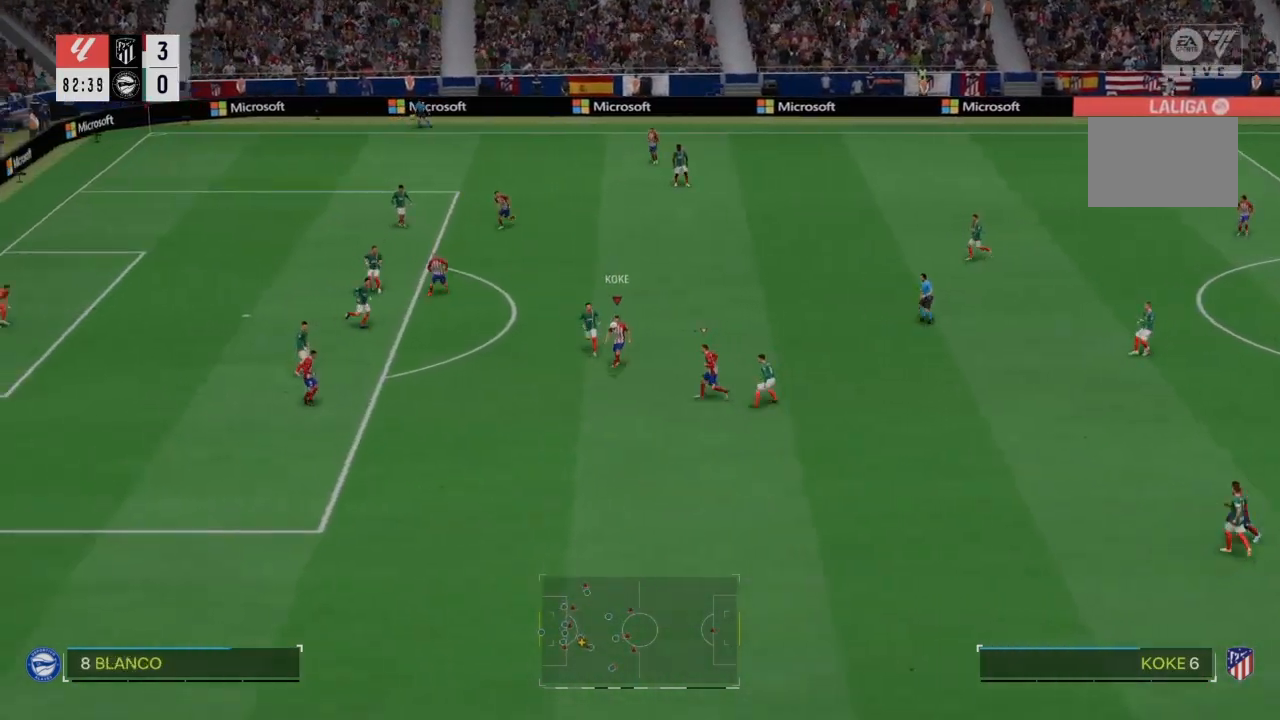
{"buttons": [], "left_stick": "down", "right_stick": "center", "events": [[300, "R2", "down"], [367, "CROSS", "down"], [434, "left_stick", "down"], [467, "CROSS", "up"], [467, "R2", "up"]]}
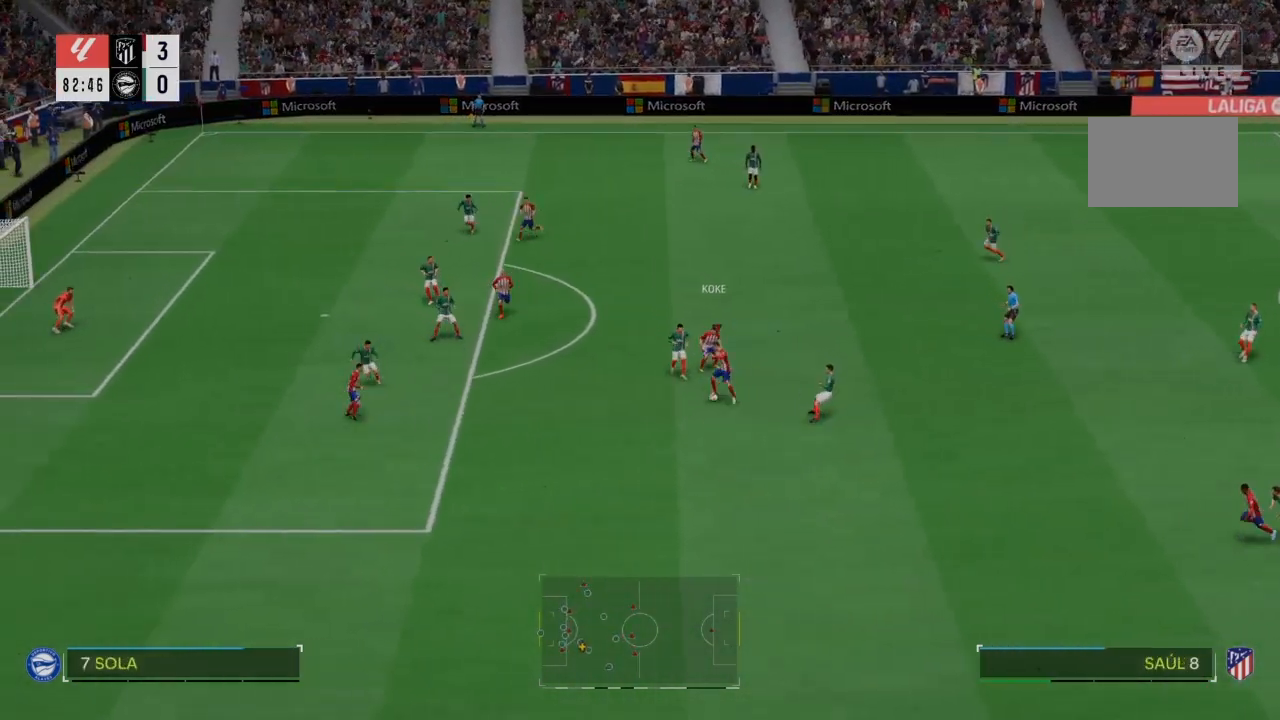
{"buttons": [], "left_stick": "down-left", "right_stick": "center", "events": [[400, "left_stick", "down-left"]]}
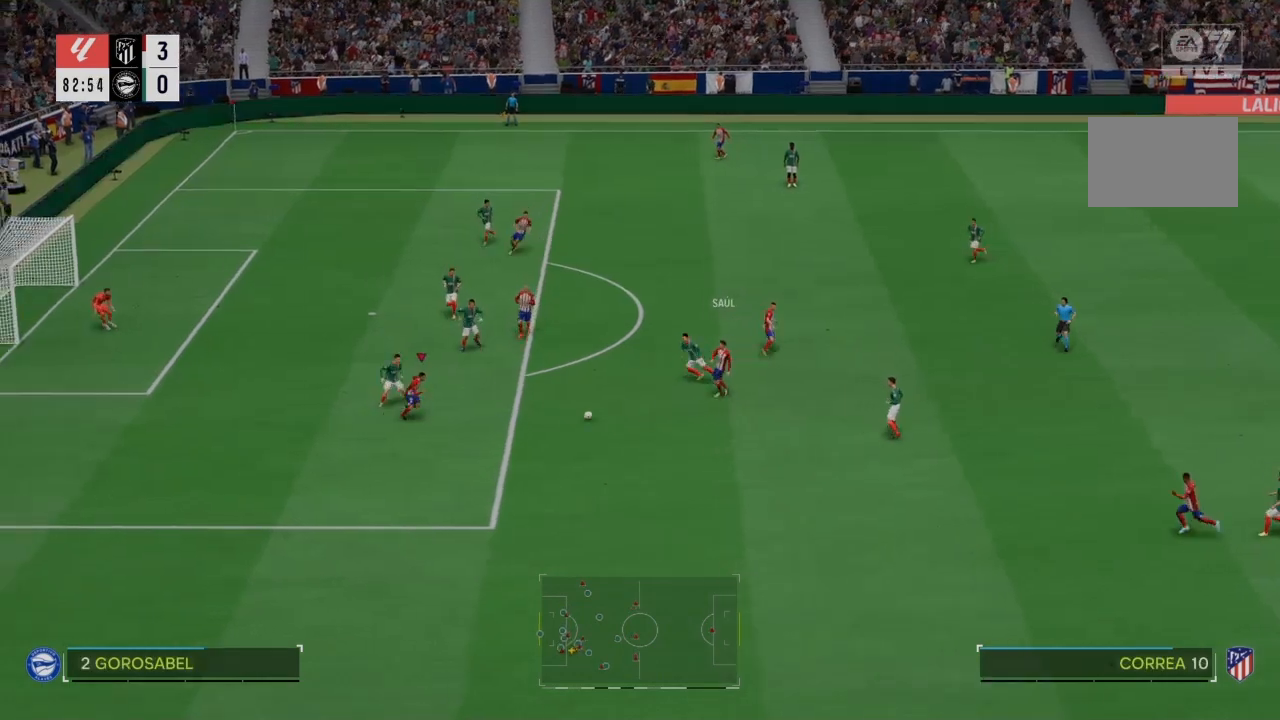
{"buttons": [], "left_stick": "down-left", "right_stick": "center", "events": []}
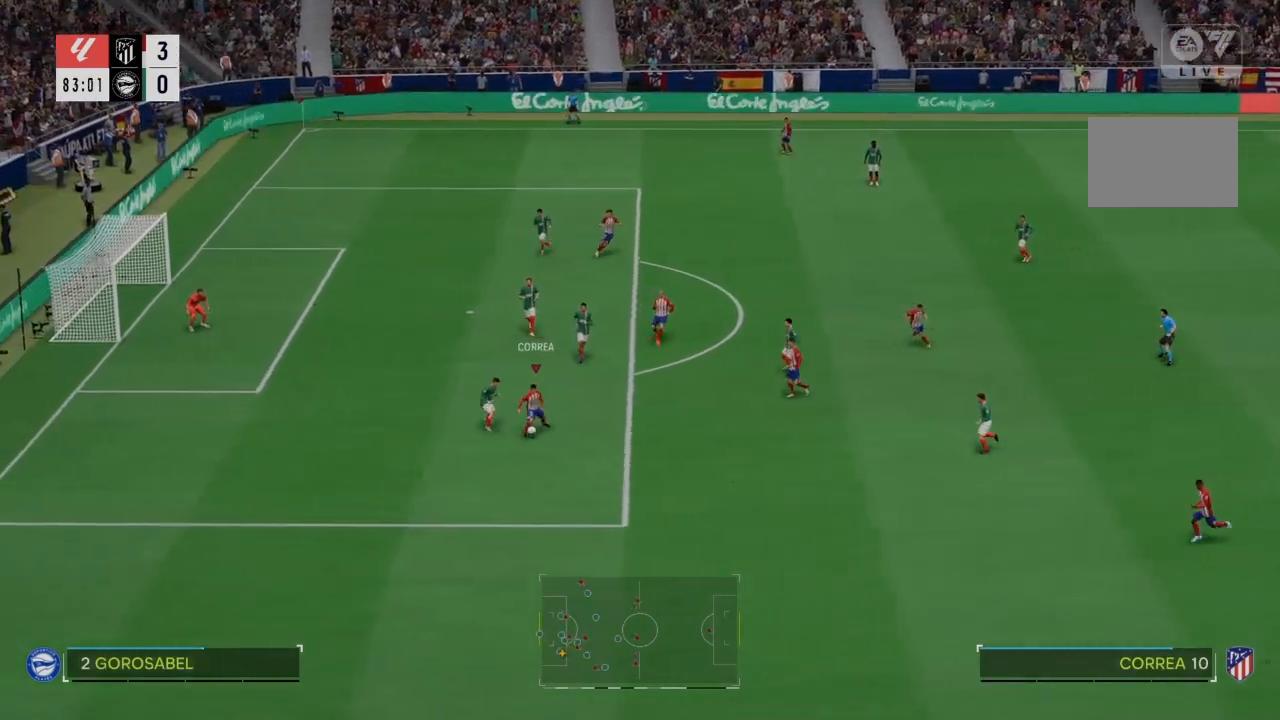
{"buttons": ["R2"], "left_stick": "down-left", "right_stick": "center", "events": [[133, "R2", "down"]]}
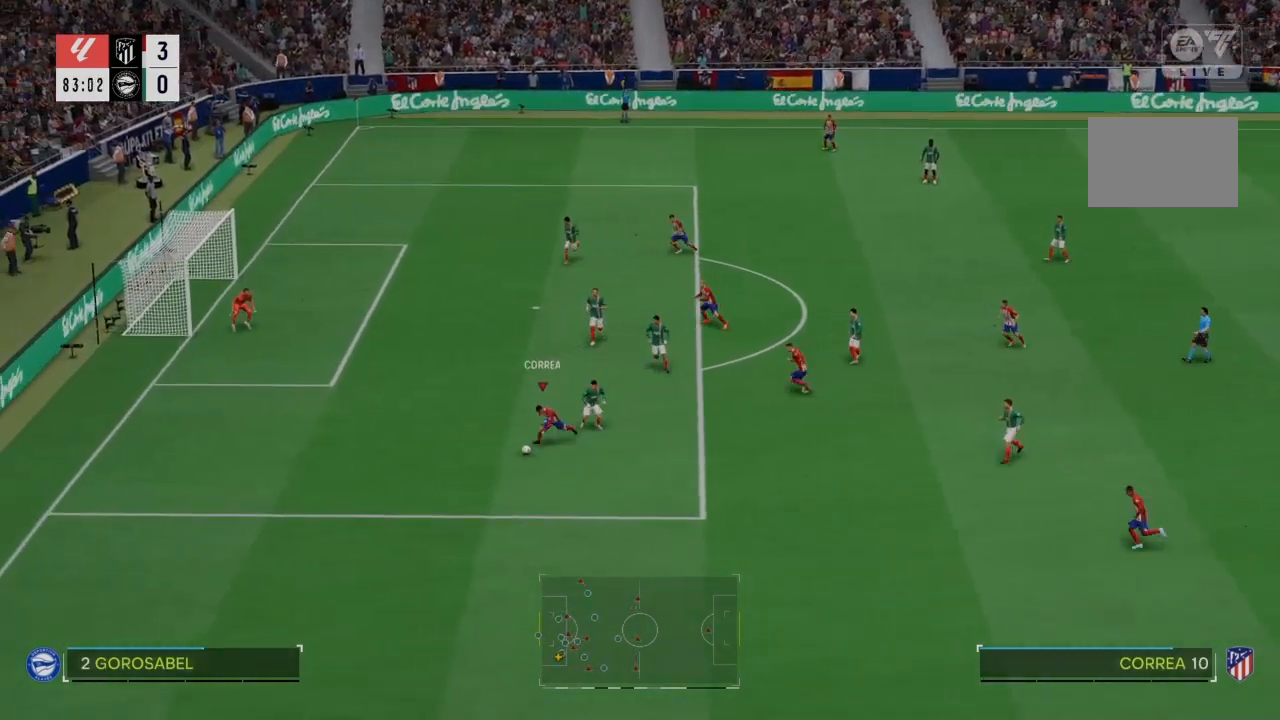
{"buttons": [], "left_stick": "up-left", "right_stick": "center", "events": [[234, "left_stick", "up-left"], [267, "R2", "up"]]}
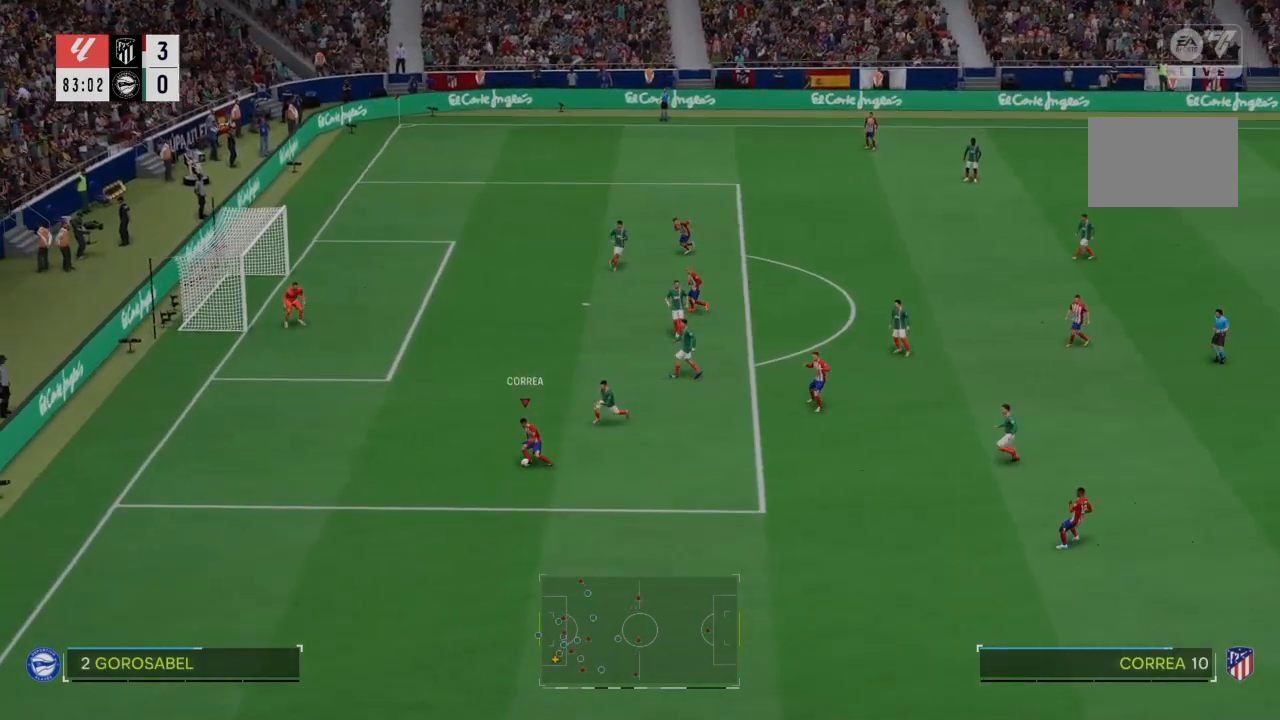
{"buttons": ["CIRCLE"], "left_stick": "up-left", "right_stick": "center", "events": [[433, "CIRCLE", "down"]]}
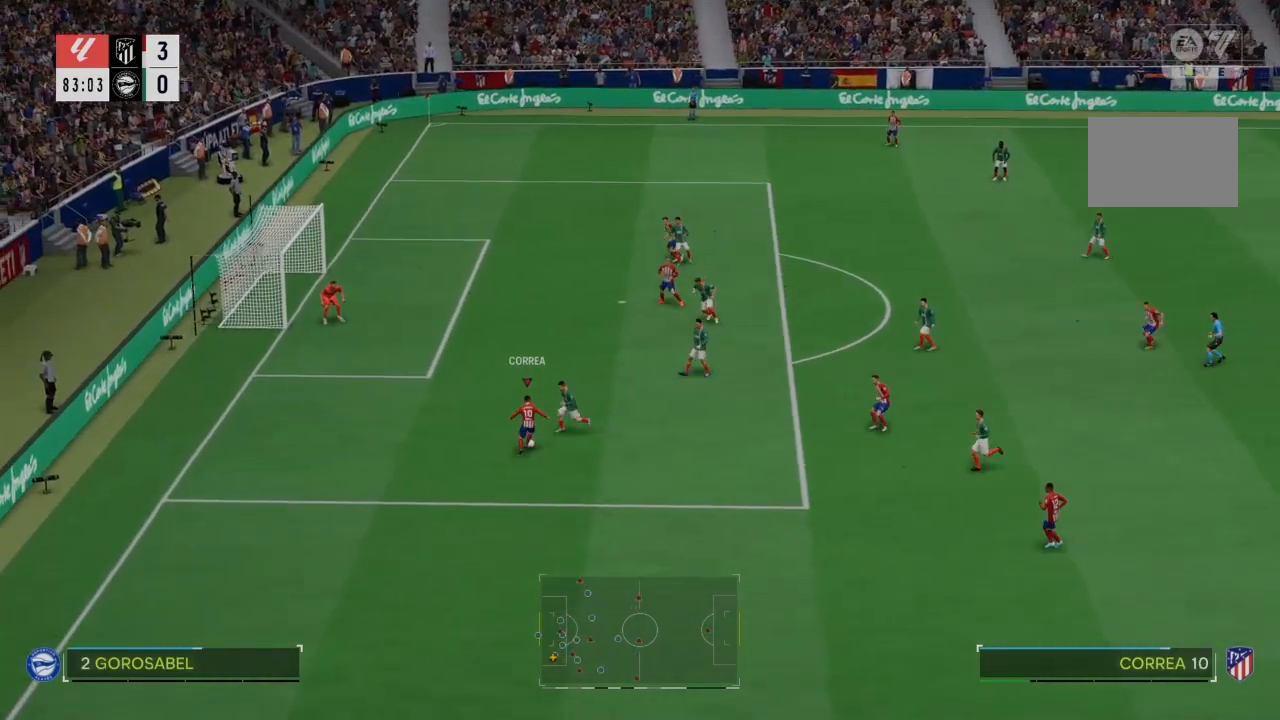
{"buttons": [], "left_stick": "up-left", "right_stick": "center", "events": [[67, "CIRCLE", "up"]]}
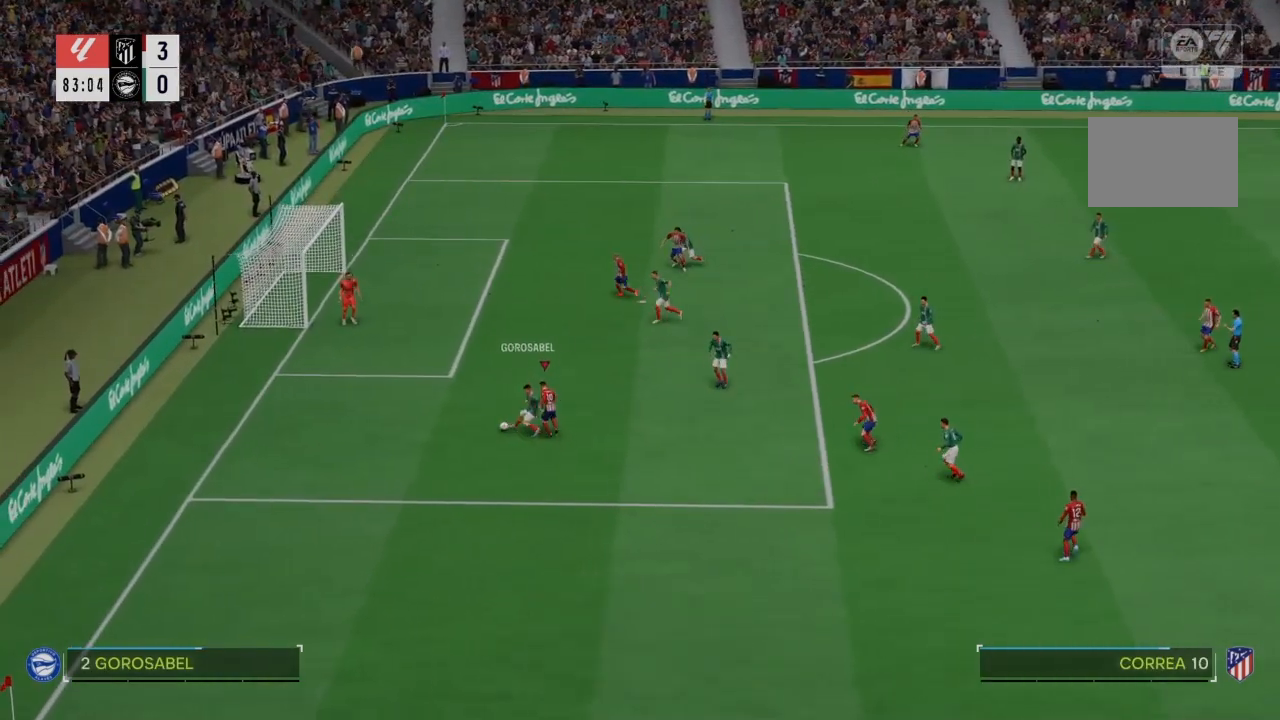
{"buttons": [], "left_stick": "center", "right_stick": "center", "events": [[400, "left_stick", "center"]]}
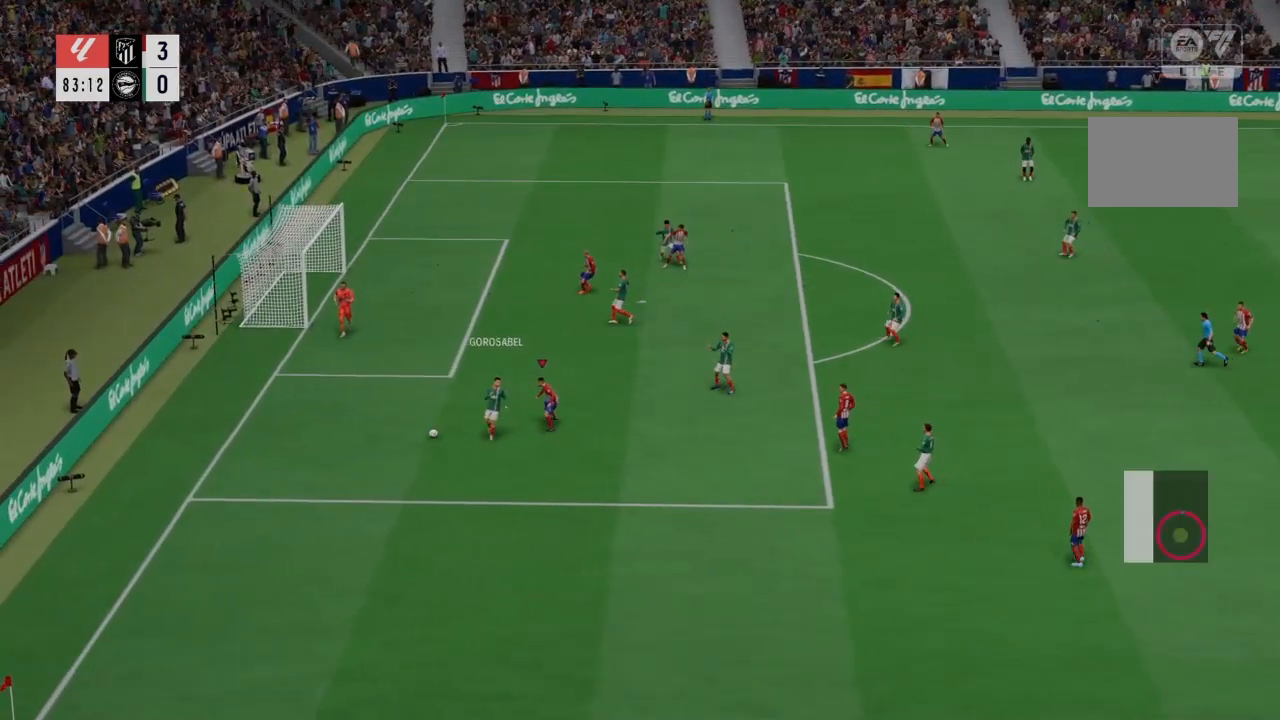
{"buttons": [], "left_stick": "center", "right_stick": "center", "events": []}